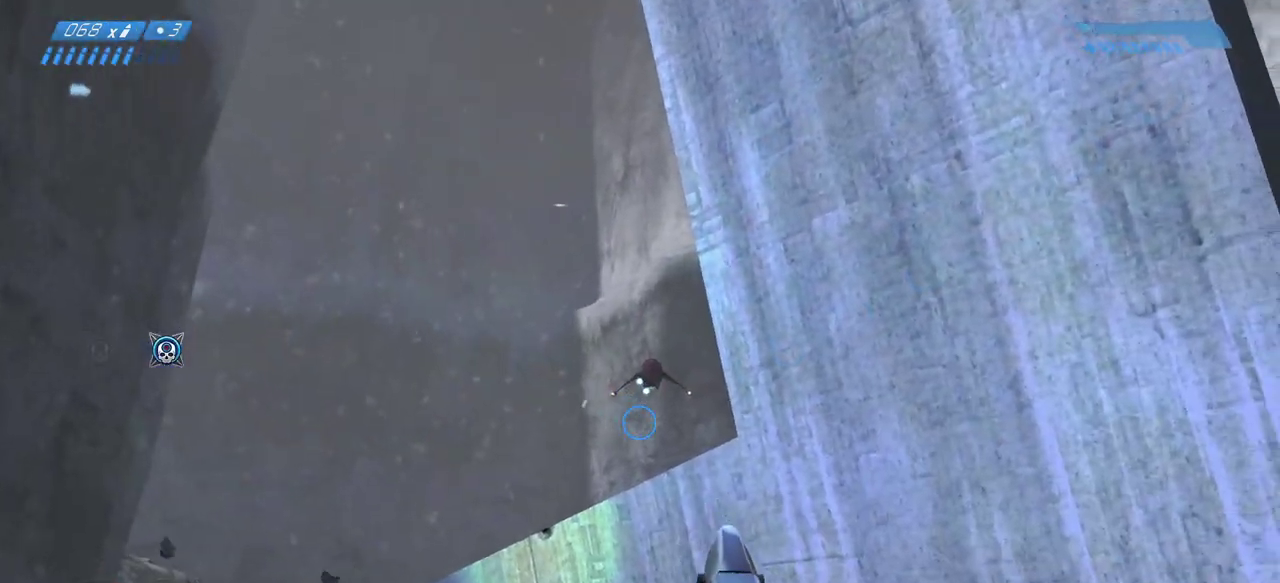
Gameplay with keyboard and mouse; each line is a JSON object with the keys and mouse buttons held at the frame after it. "events" lists presses ("down") and releases ("up") of "a", "ctrl", "d", "e", "f", "q", "r", "s", "shift", "space", "tab", "w", "mouse_left", "mouse_wheel", "mouse_right", "mouse_mb4" and "mouse_mb5" between this image and that frame as [ms after this image, input, new state], when the widget could be followed in between. "mouse_left", "mouse_wheel", "mouse_right", "mouse_mb4", "mouse_mb5" = the "left", "wheel", "right", "mb4", "mb5" buttons of the "mouse" list. No other keys are recorded. "wheel" means that the mouse wheel is clicked or scrolled. Mouse movement is not recorded.
{"keys": [], "mouse": [], "events": []}
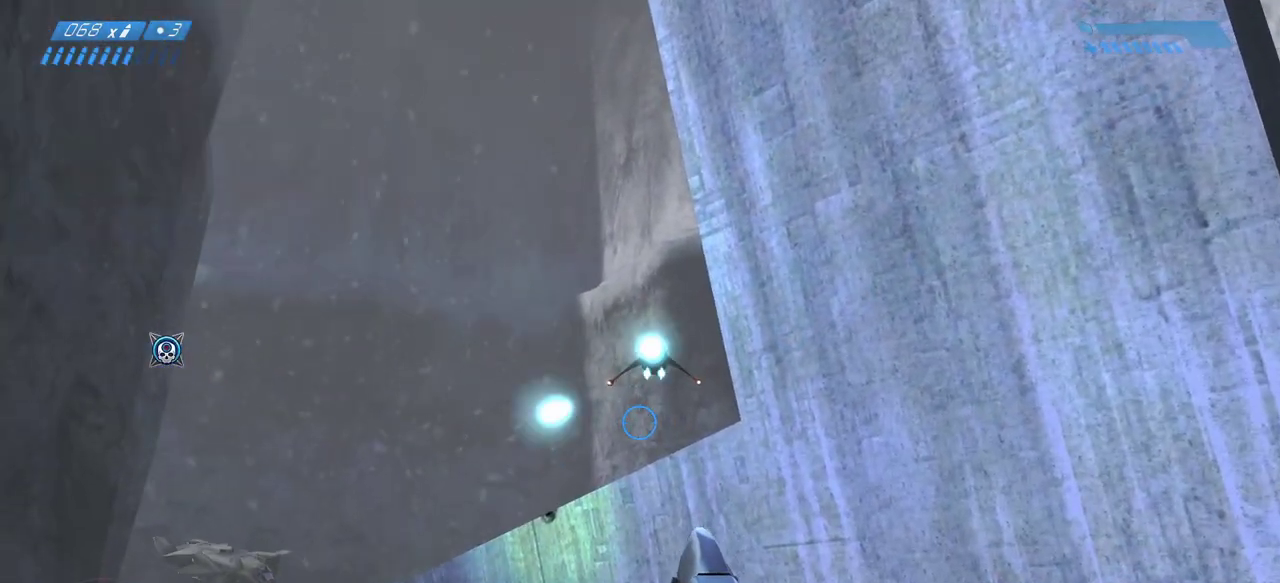
{"keys": [], "mouse": [], "events": []}
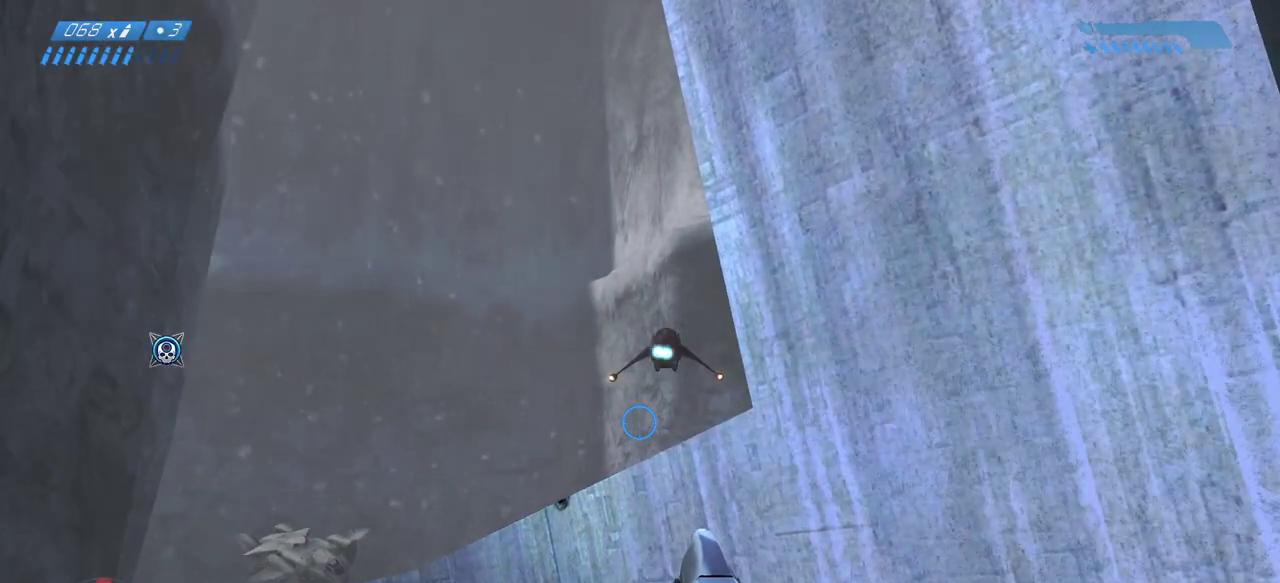
{"keys": [], "mouse": [], "events": [[150, "ctrl", "down"], [417, "ctrl", "up"]]}
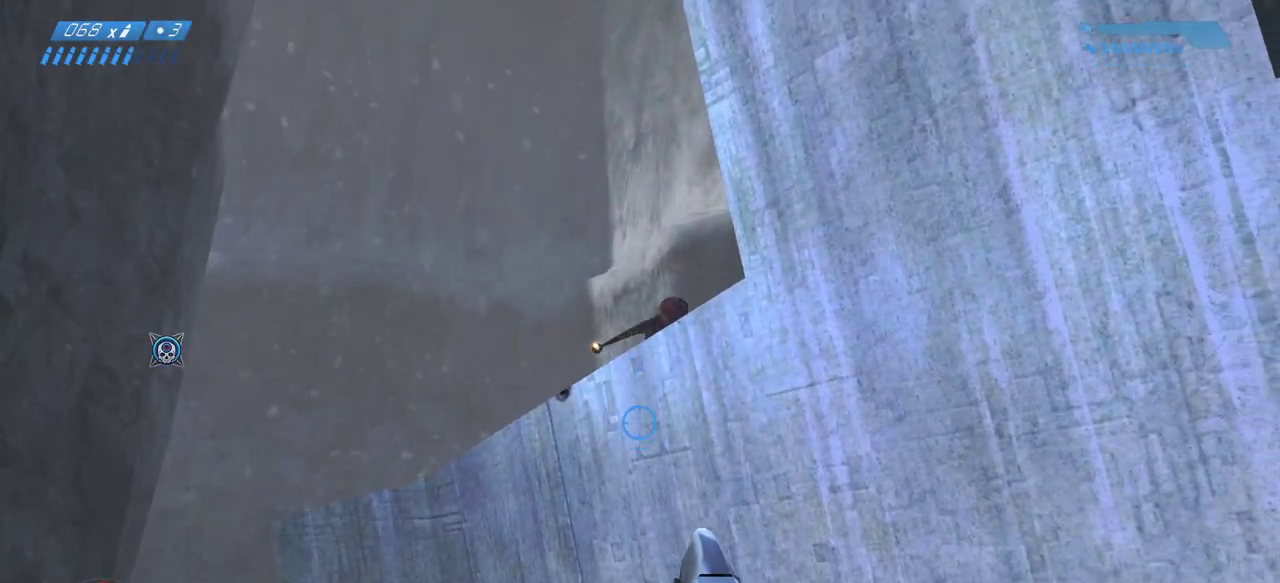
{"keys": [], "mouse": [], "events": []}
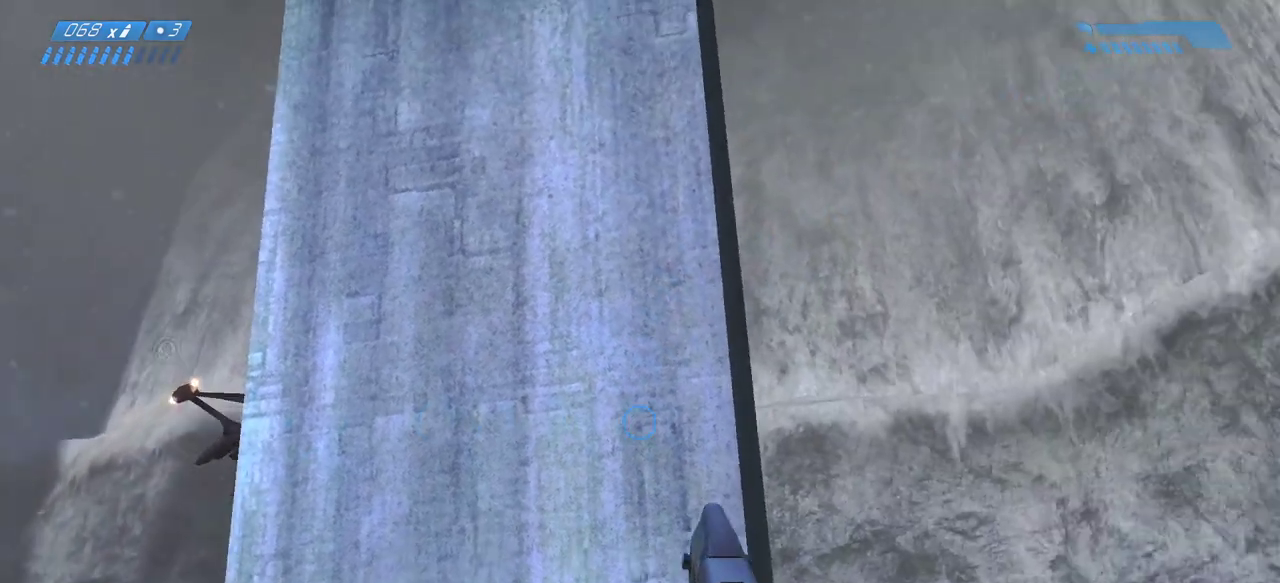
{"keys": [], "mouse": [], "events": []}
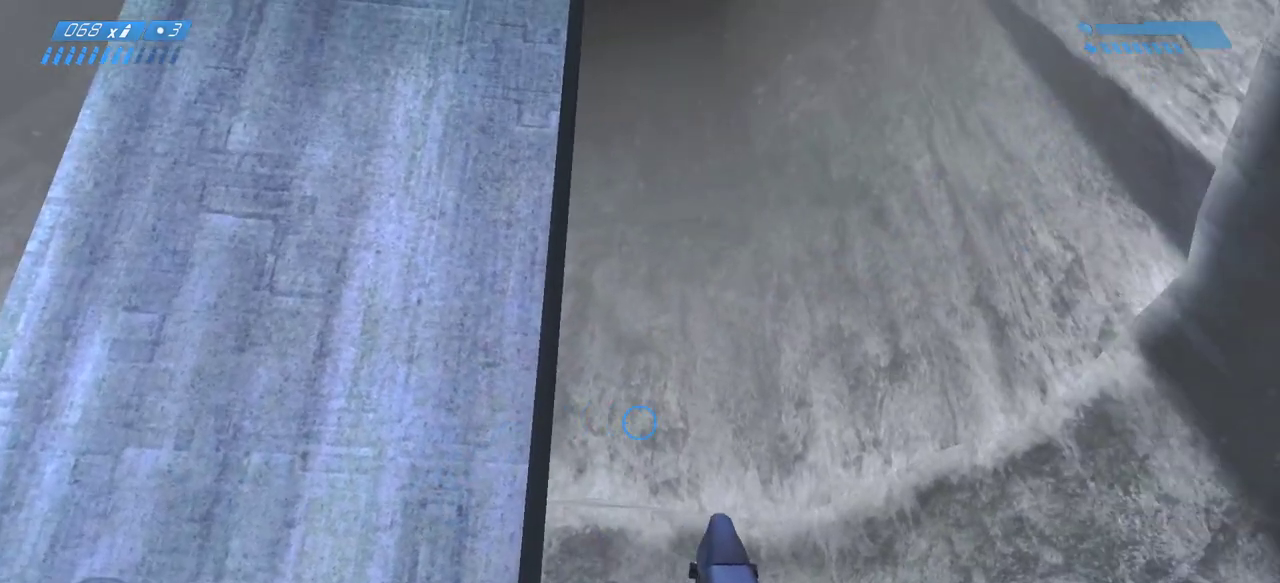
{"keys": [], "mouse": [], "events": []}
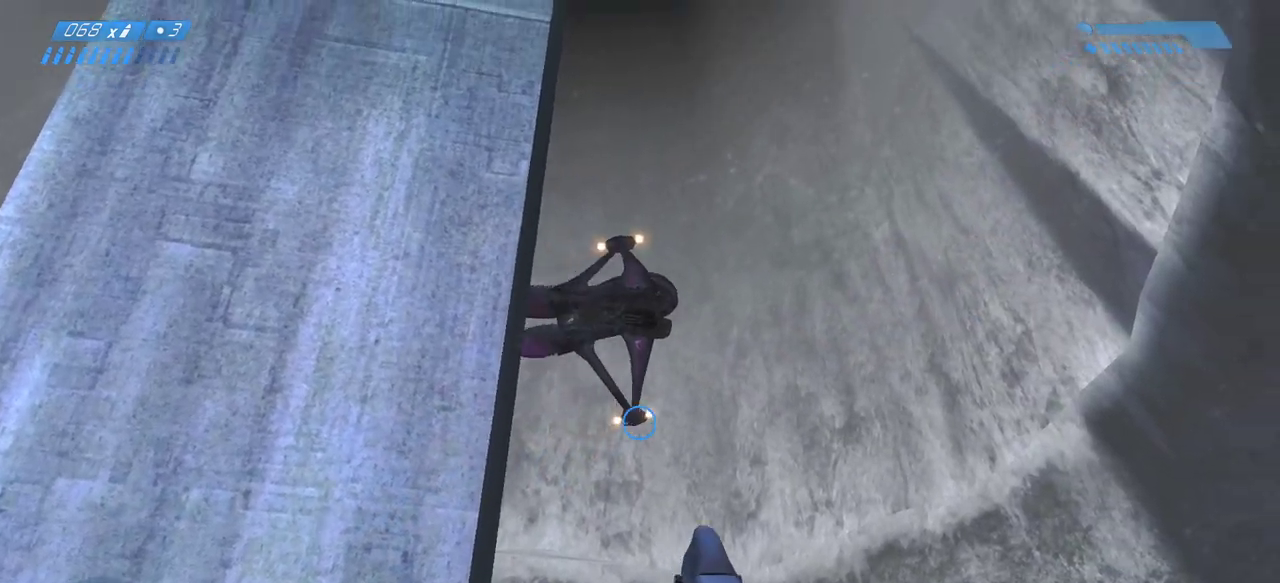
{"keys": [], "mouse": [], "events": []}
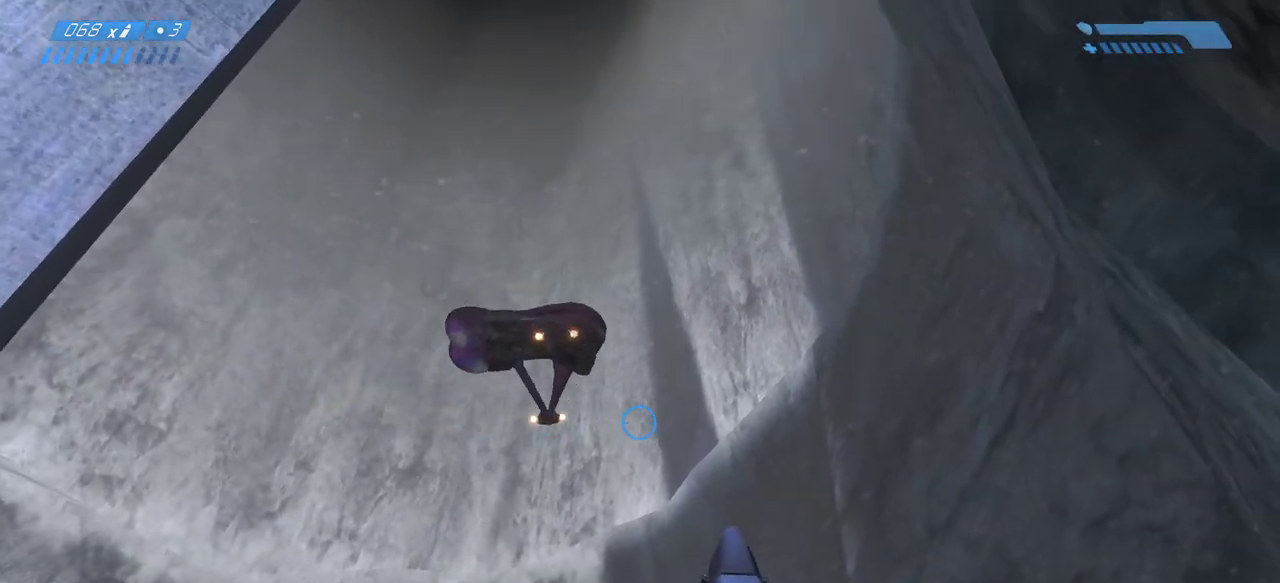
{"keys": [], "mouse": [], "events": []}
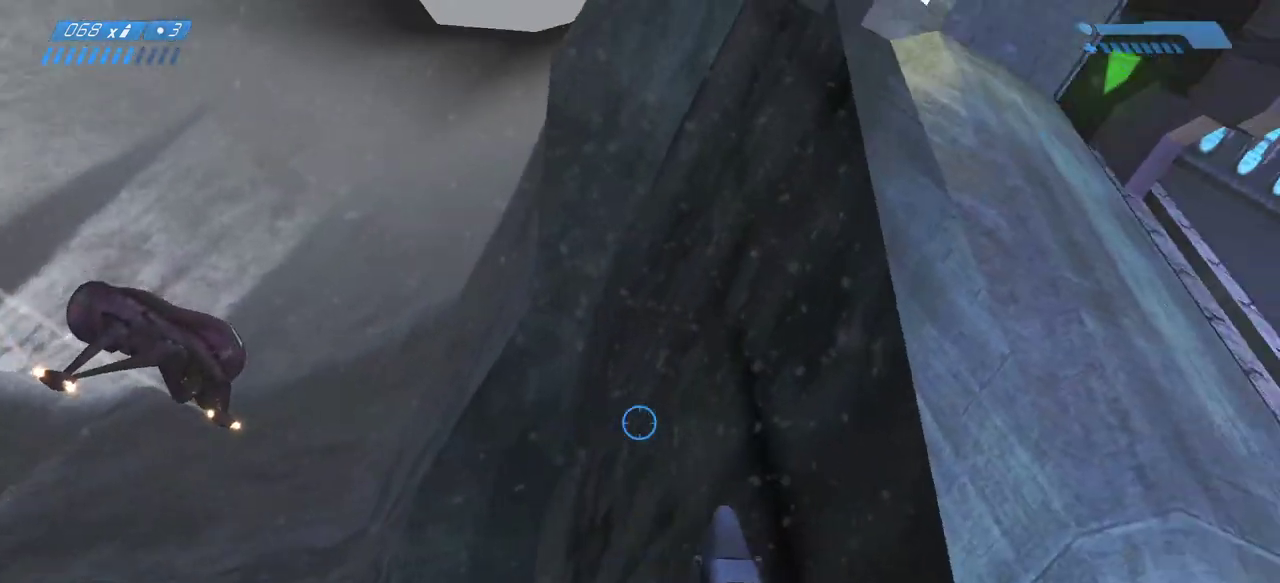
{"keys": [], "mouse": [], "events": []}
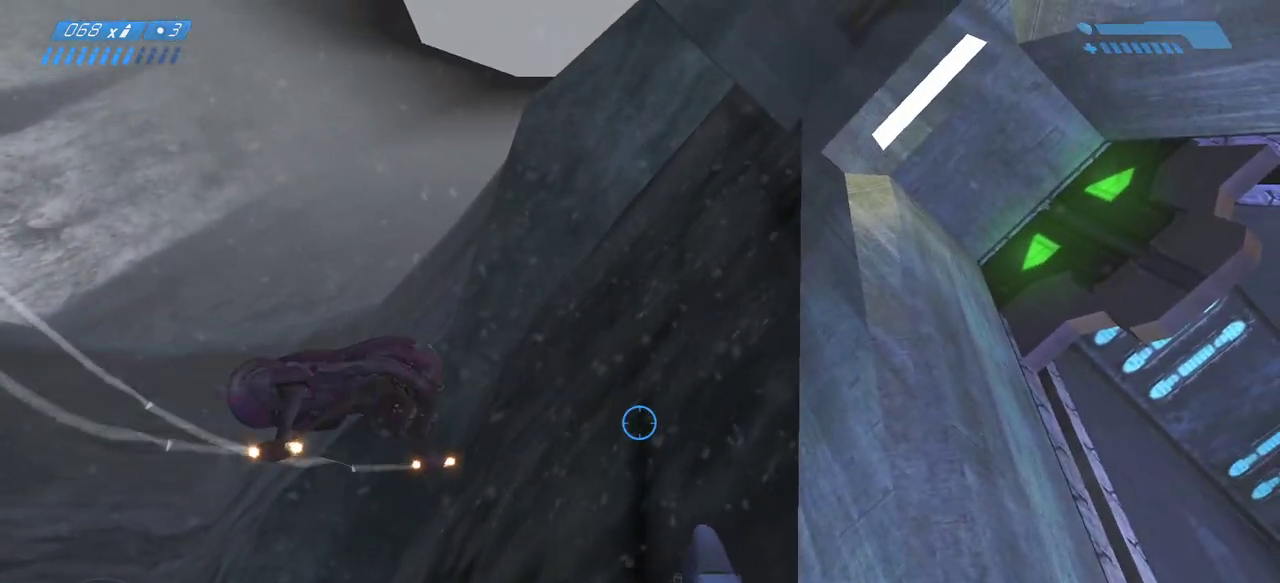
{"keys": ["w"], "mouse": [], "events": [[217, "w", "down"]]}
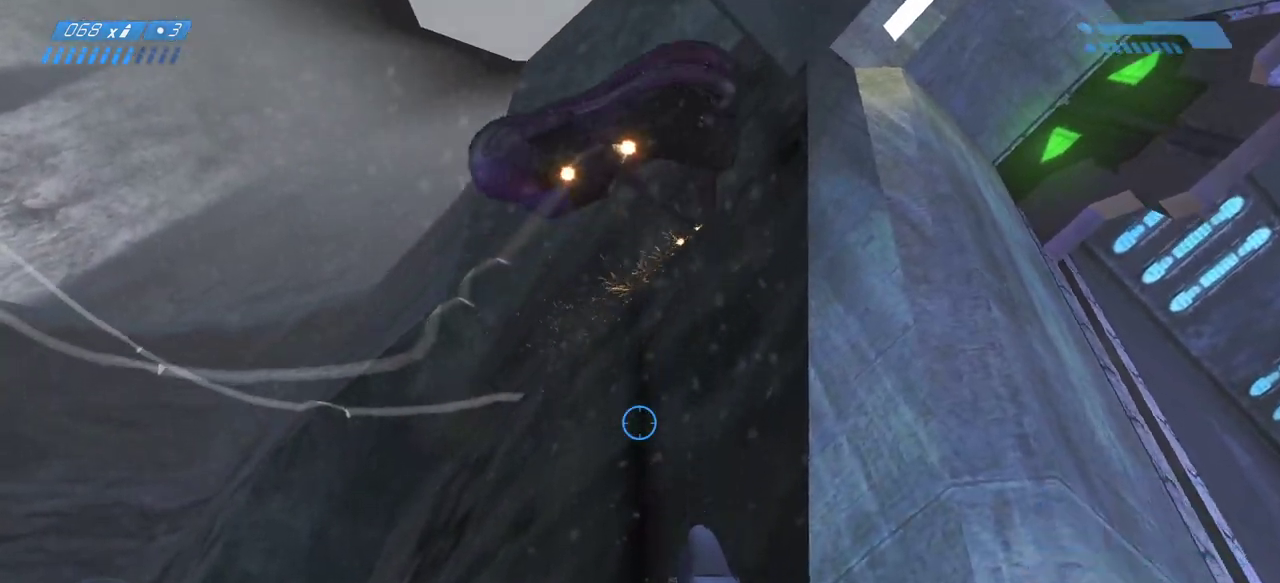
{"keys": [], "mouse": [], "events": [[200, "w", "up"]]}
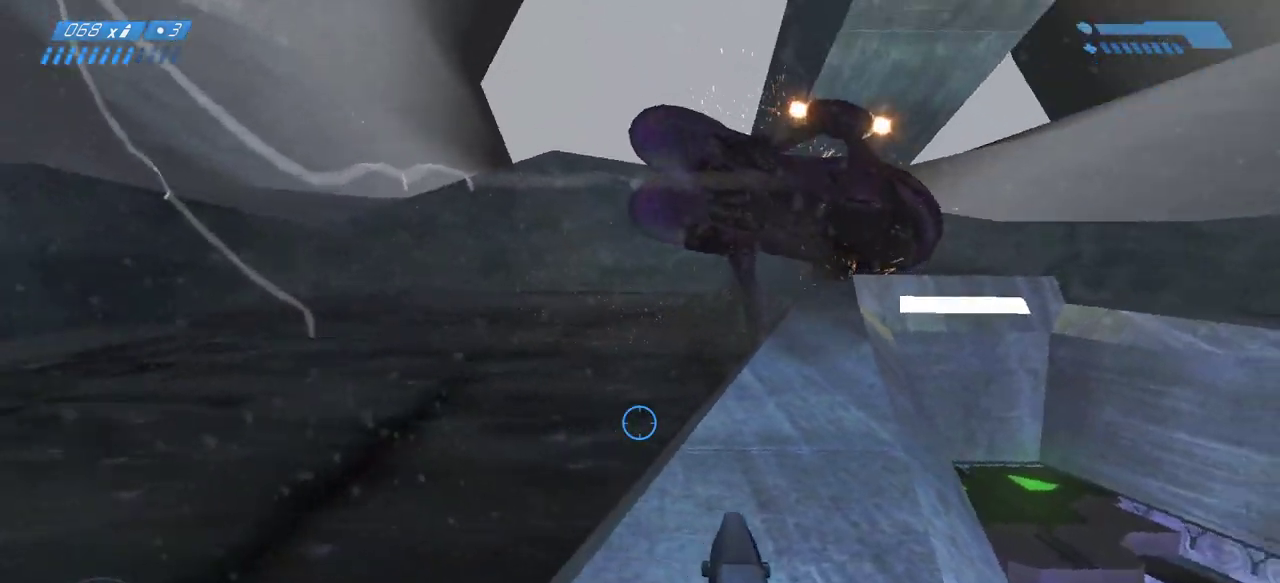
{"keys": ["d"], "mouse": [], "events": [[283, "d", "down"]]}
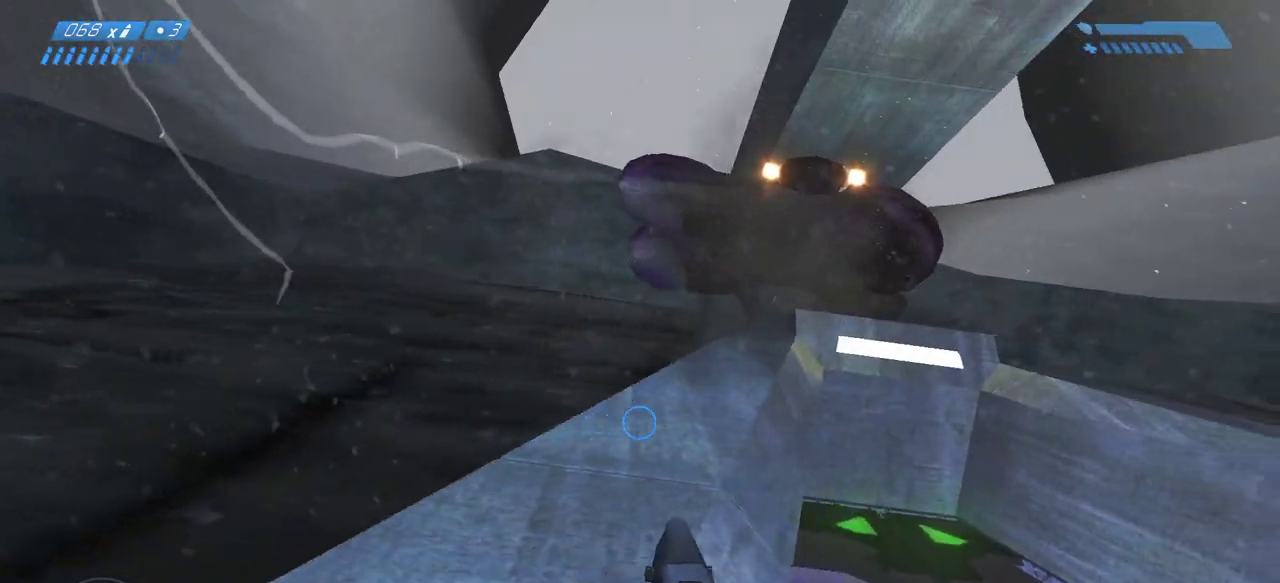
{"keys": ["d"], "mouse": [], "events": []}
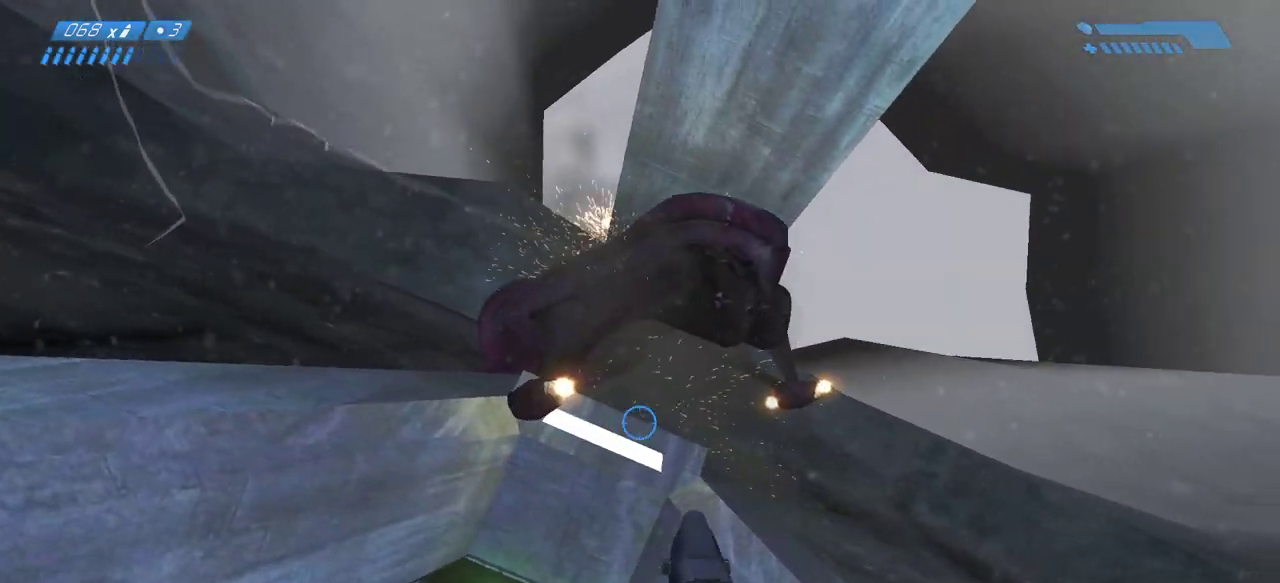
{"keys": [], "mouse": [], "events": [[33, "d", "up"]]}
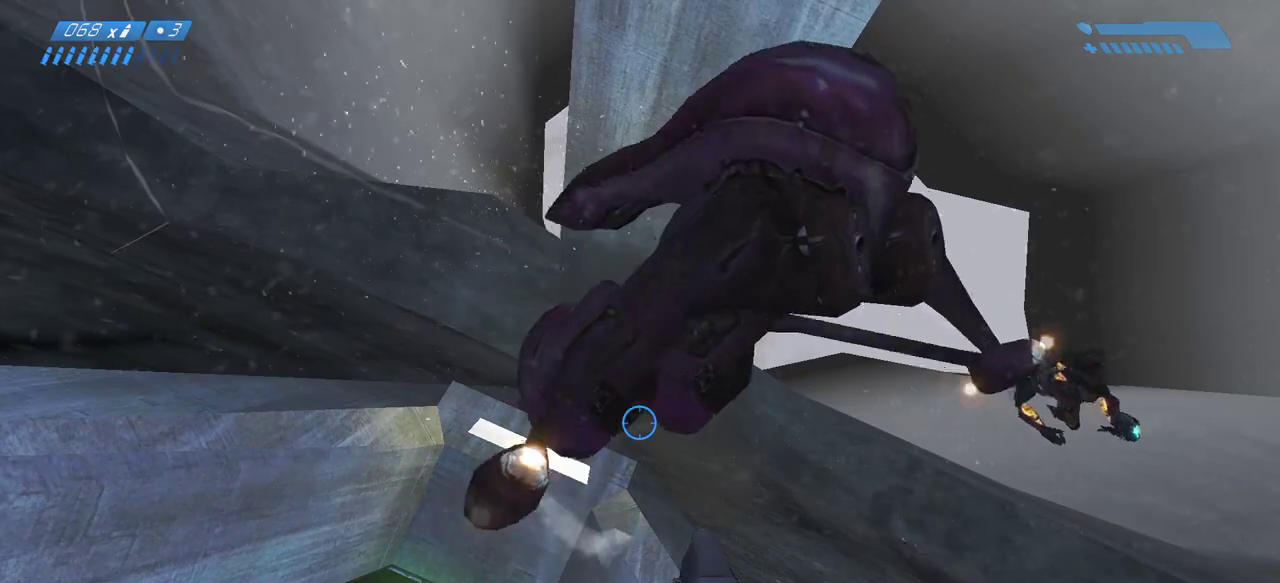
{"keys": ["e"], "mouse": [], "events": [[467, "e", "down"]]}
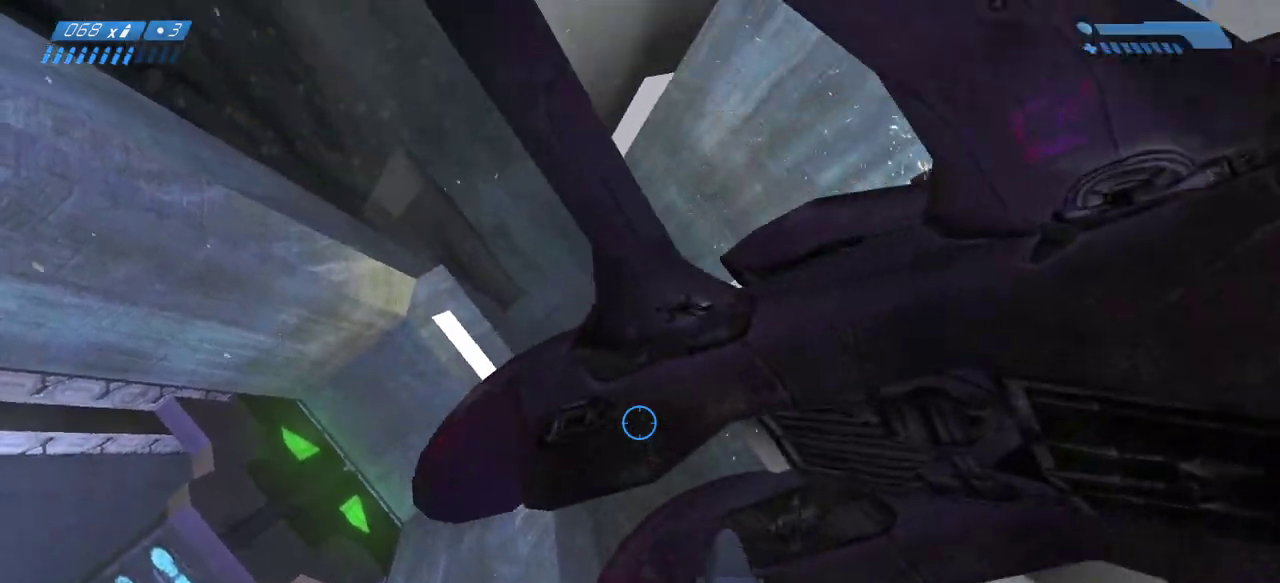
{"keys": [], "mouse": [], "events": [[33, "e", "up"], [117, "e", "down"], [167, "e", "up"], [233, "e", "down"], [283, "e", "up"]]}
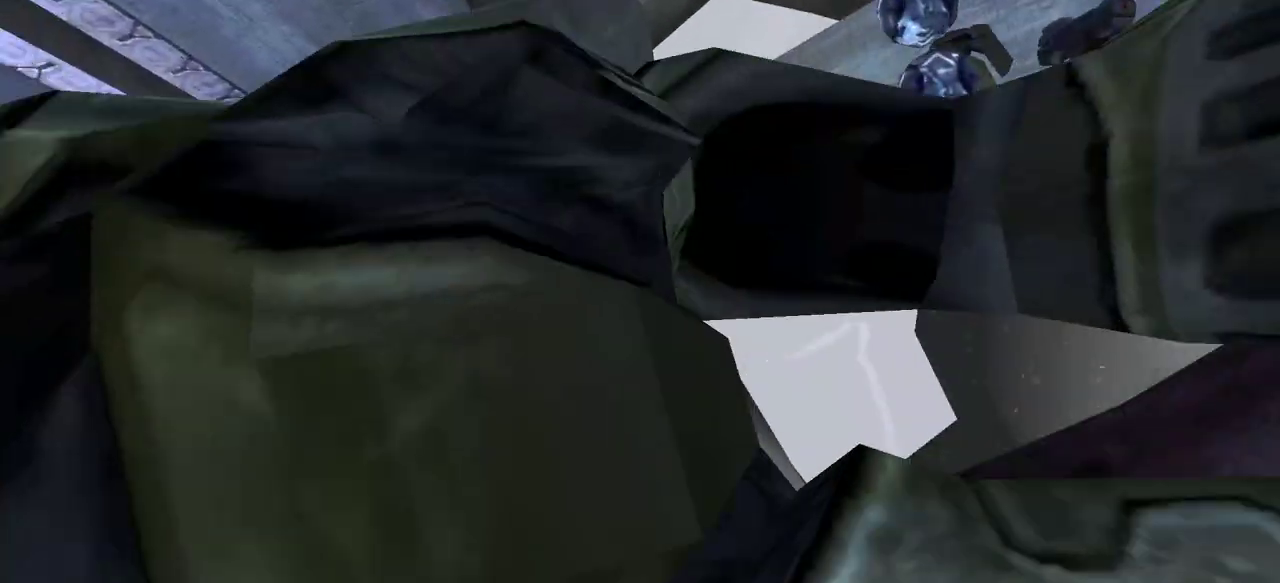
{"keys": [], "mouse": [], "events": []}
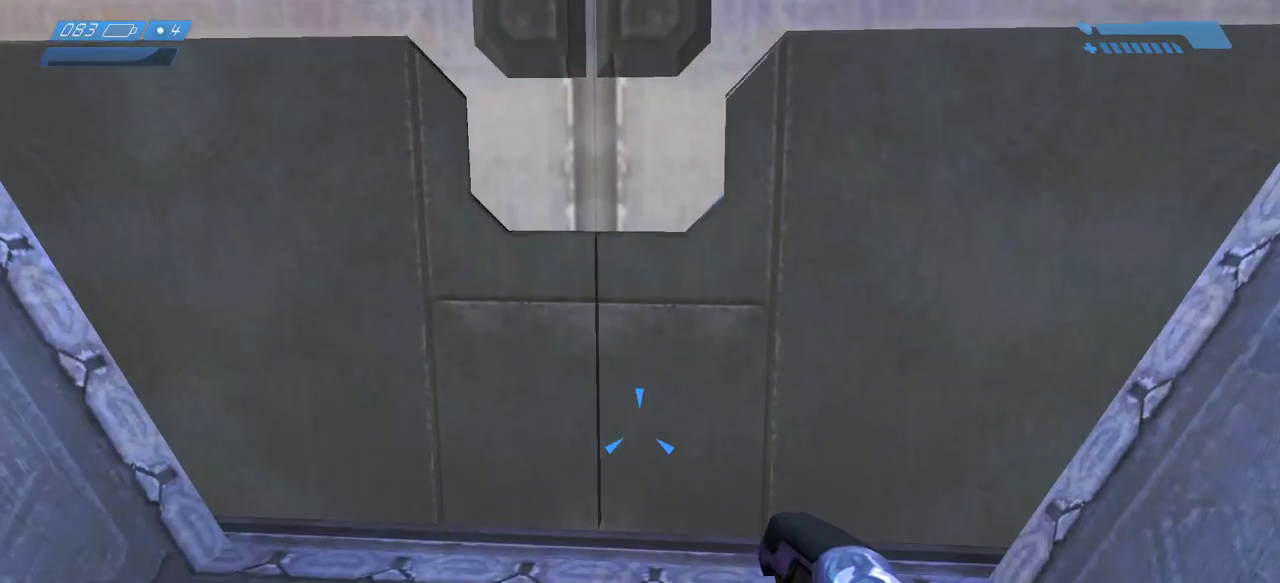
{"keys": [], "mouse": [], "events": []}
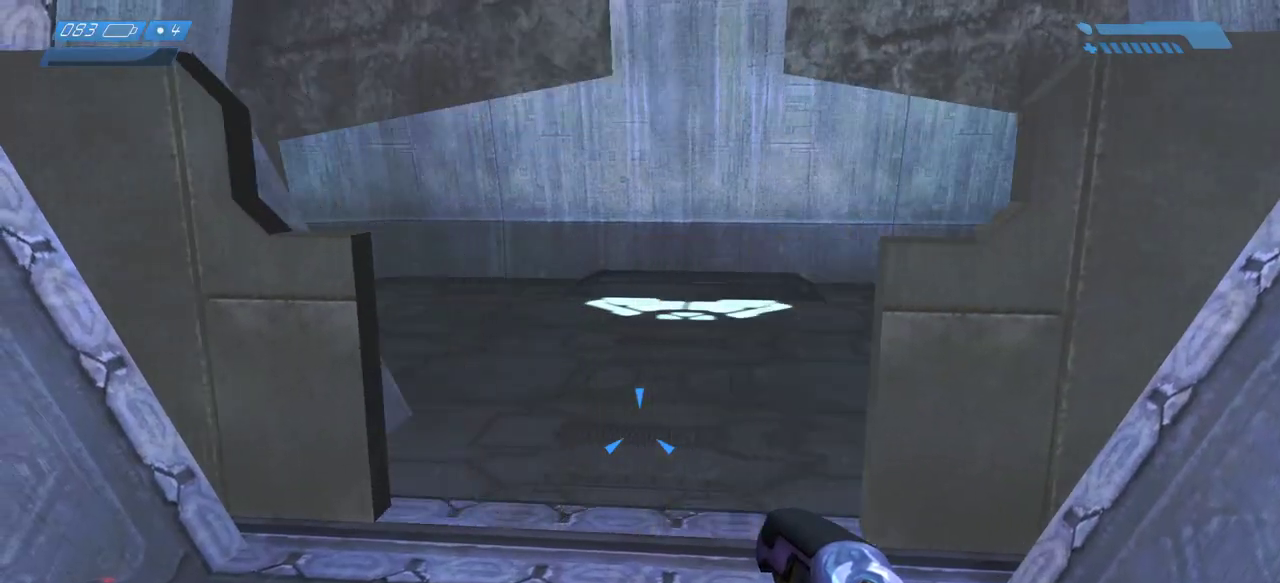
{"keys": ["w"], "mouse": [], "events": [[217, "w", "down"]]}
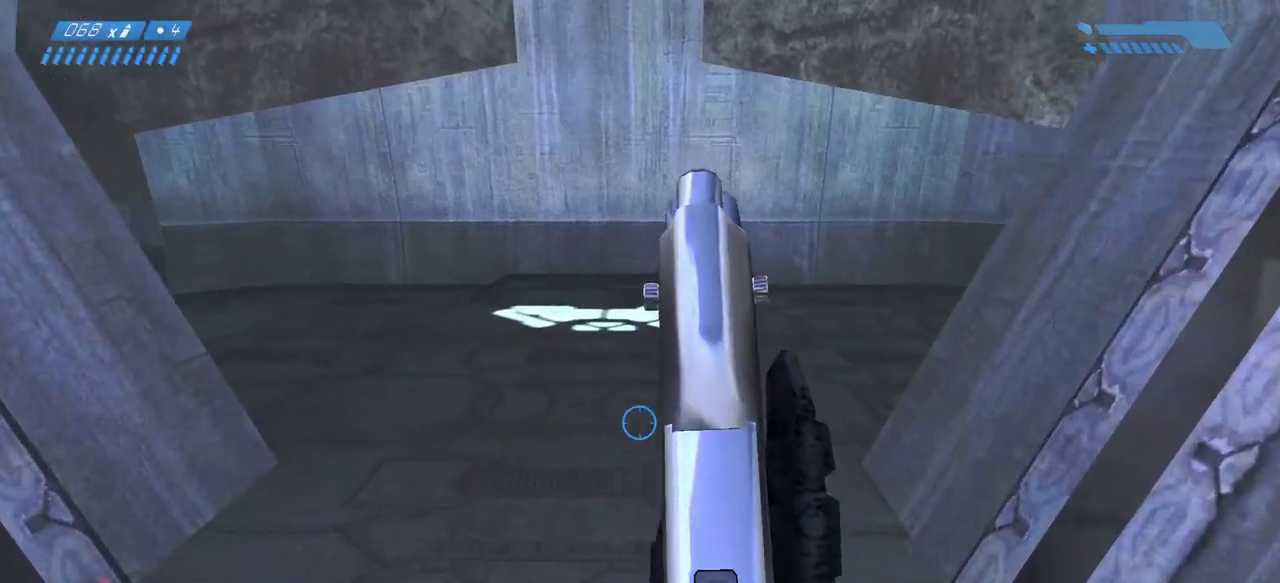
{"keys": ["w"], "mouse": [], "events": [[117, "q", "down"], [200, "q", "up"], [300, "d", "down"], [400, "d", "up"]]}
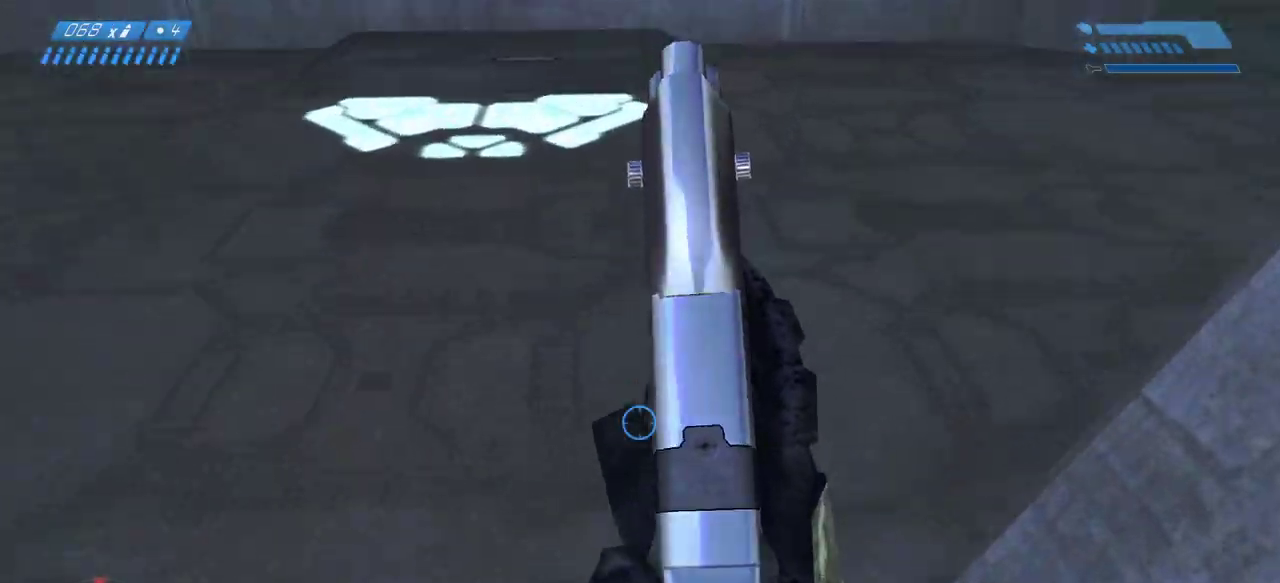
{"keys": [], "mouse": [], "events": [[117, "d", "down"], [200, "d", "up"], [433, "w", "up"]]}
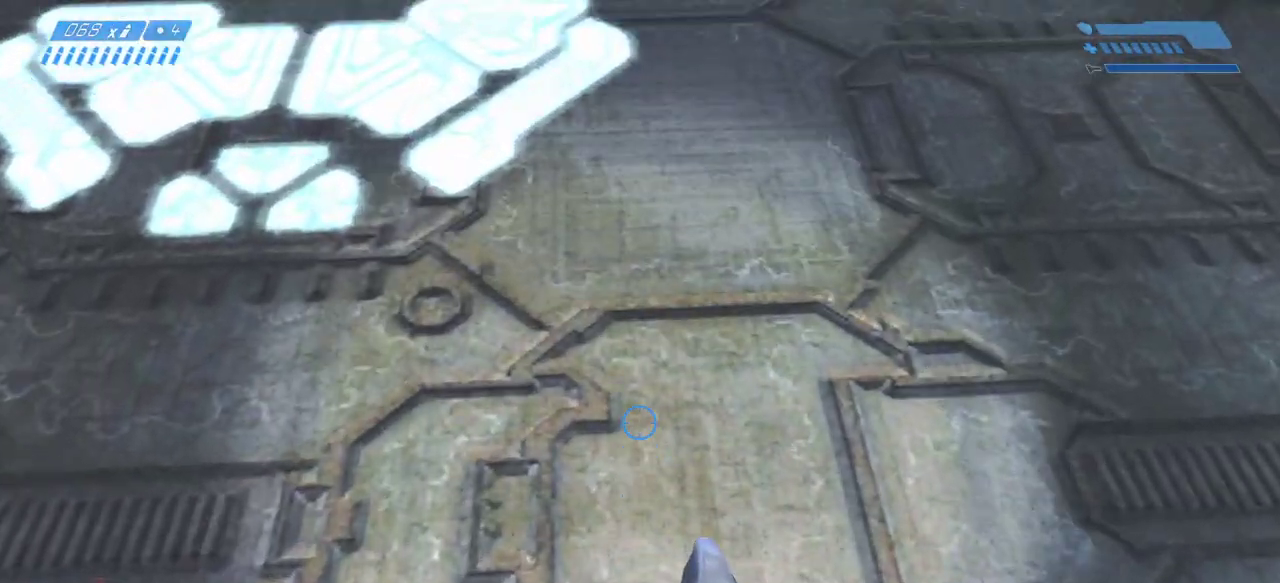
{"keys": [], "mouse": [], "events": [[50, "w", "down"], [150, "d", "down"], [183, "w", "up"], [217, "d", "up"], [417, "w", "down"], [483, "w", "up"]]}
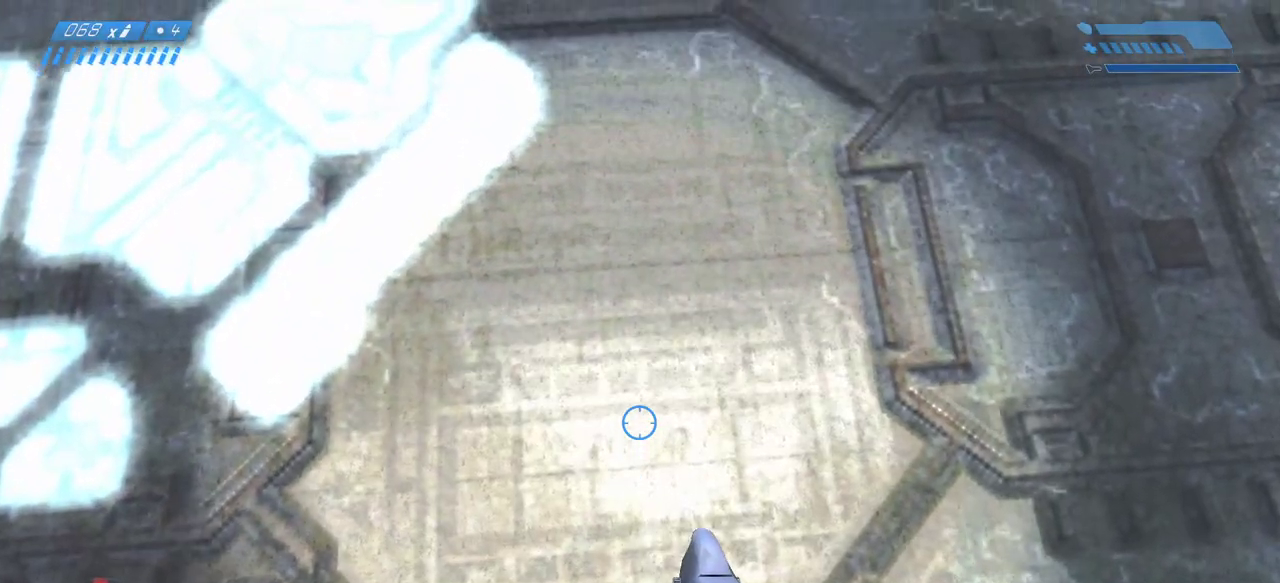
{"keys": [], "mouse": [], "events": [[100, "s", "down"], [167, "s", "up"], [267, "s", "down"], [317, "s", "up"]]}
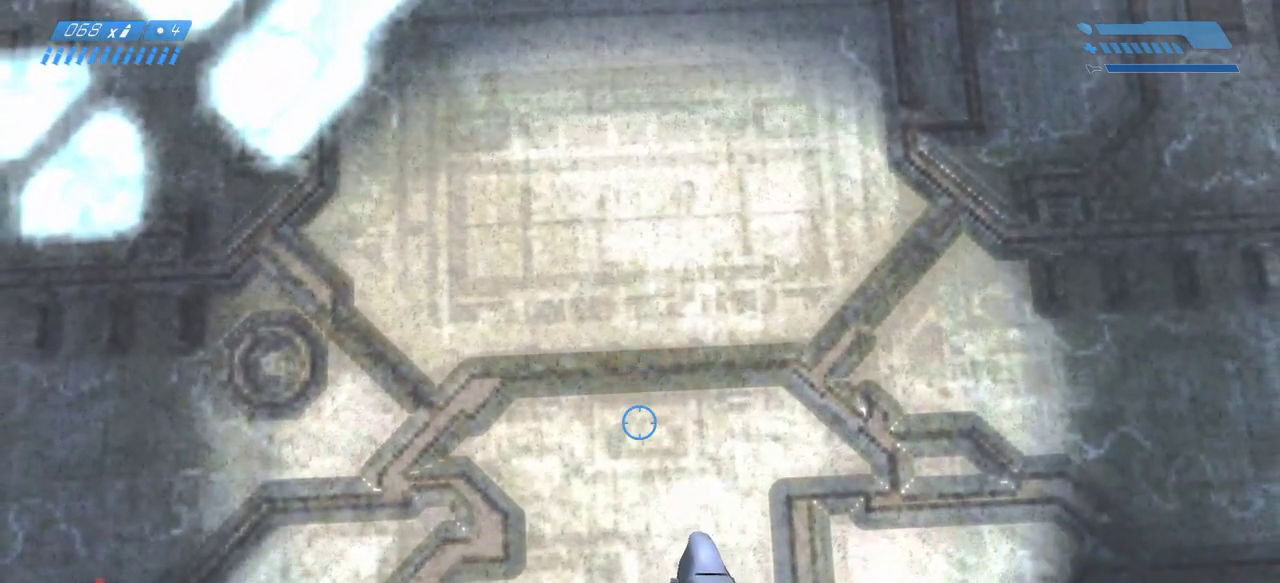
{"keys": [], "mouse": [], "events": [[83, "w", "down"], [133, "w", "up"], [367, "w", "down"], [433, "w", "up"]]}
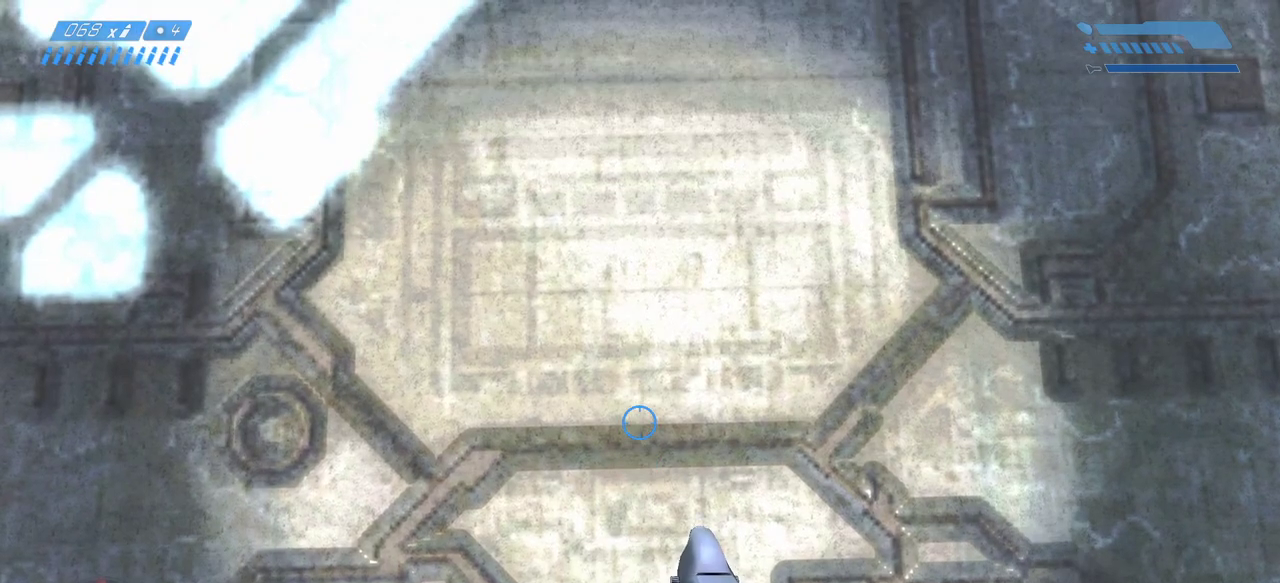
{"keys": [], "mouse": [], "events": [[217, "s", "down"], [250, "s", "up"]]}